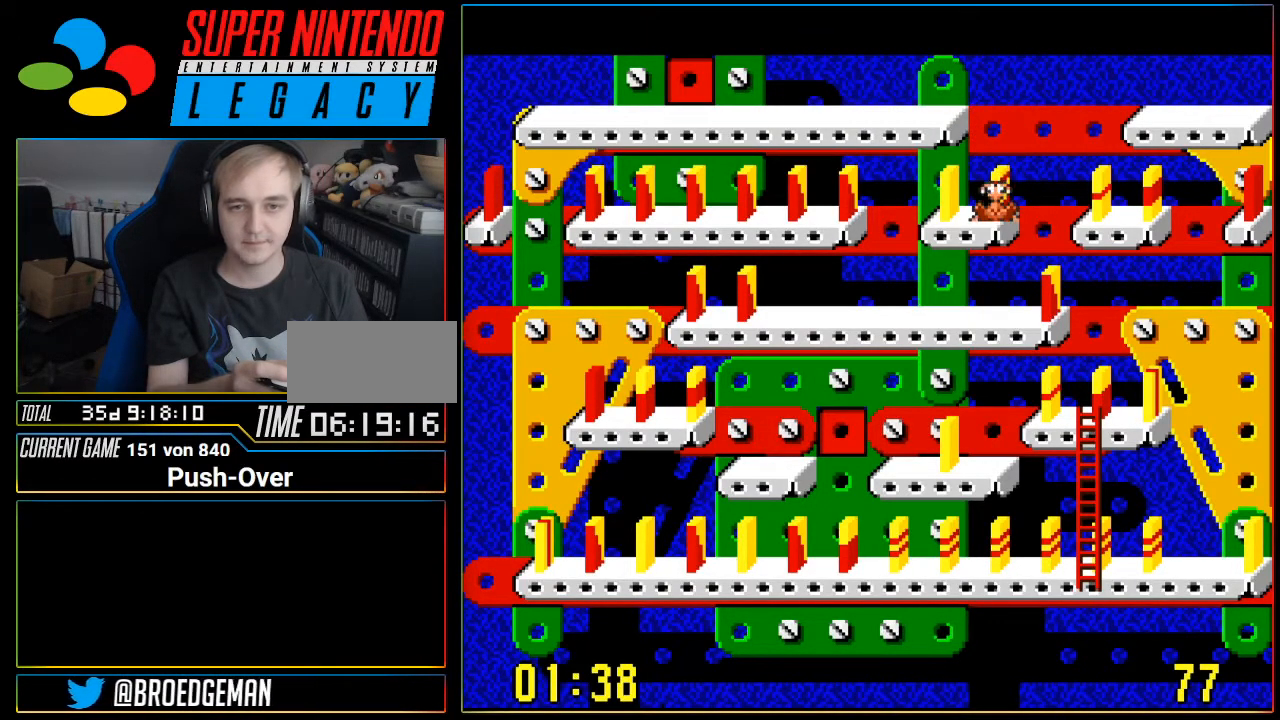
Gameplay with a controller (Nintendo layout); each line is a JSON object with the inputs held at the frame after it. "events" lists button and stick changes between this image and that frame as [ms after this image, input, new state], when the widget could be followed in between. Not read: L3 R3.
{"buttons": ["DPAD_RIGHT"], "events": [[267, "DPAD_RIGHT", "down"]]}
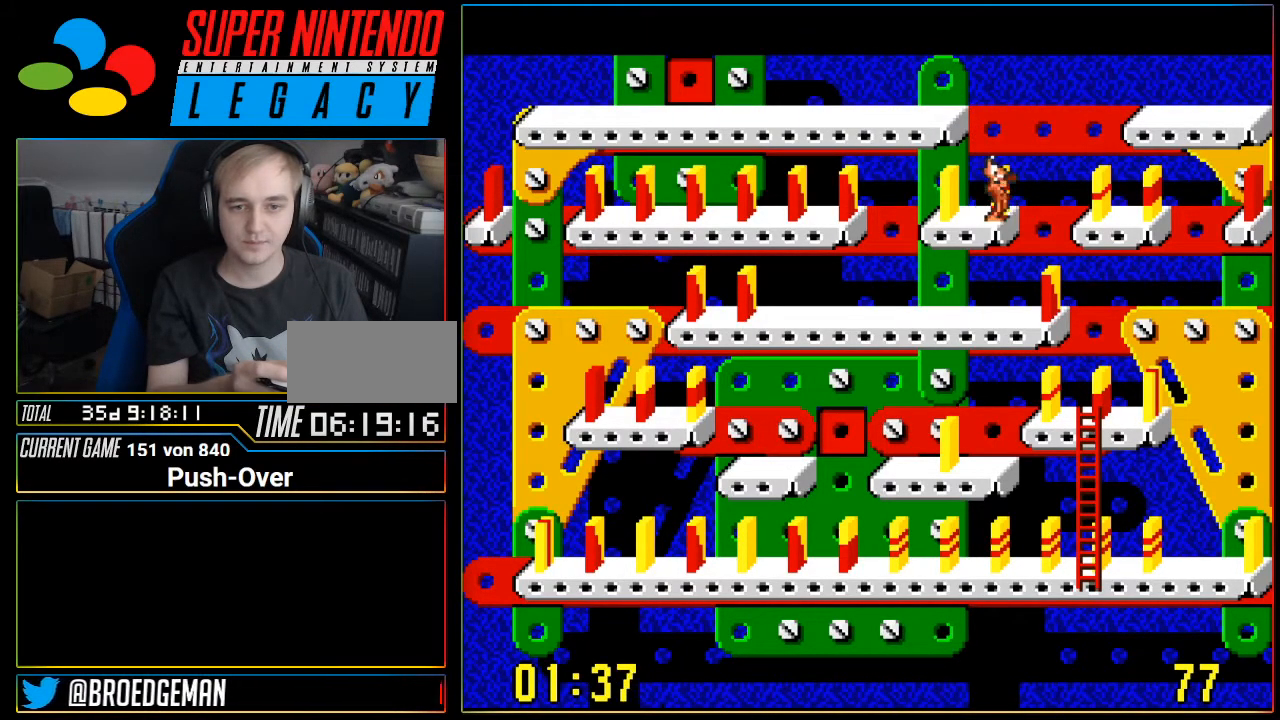
{"buttons": ["DPAD_RIGHT"], "events": []}
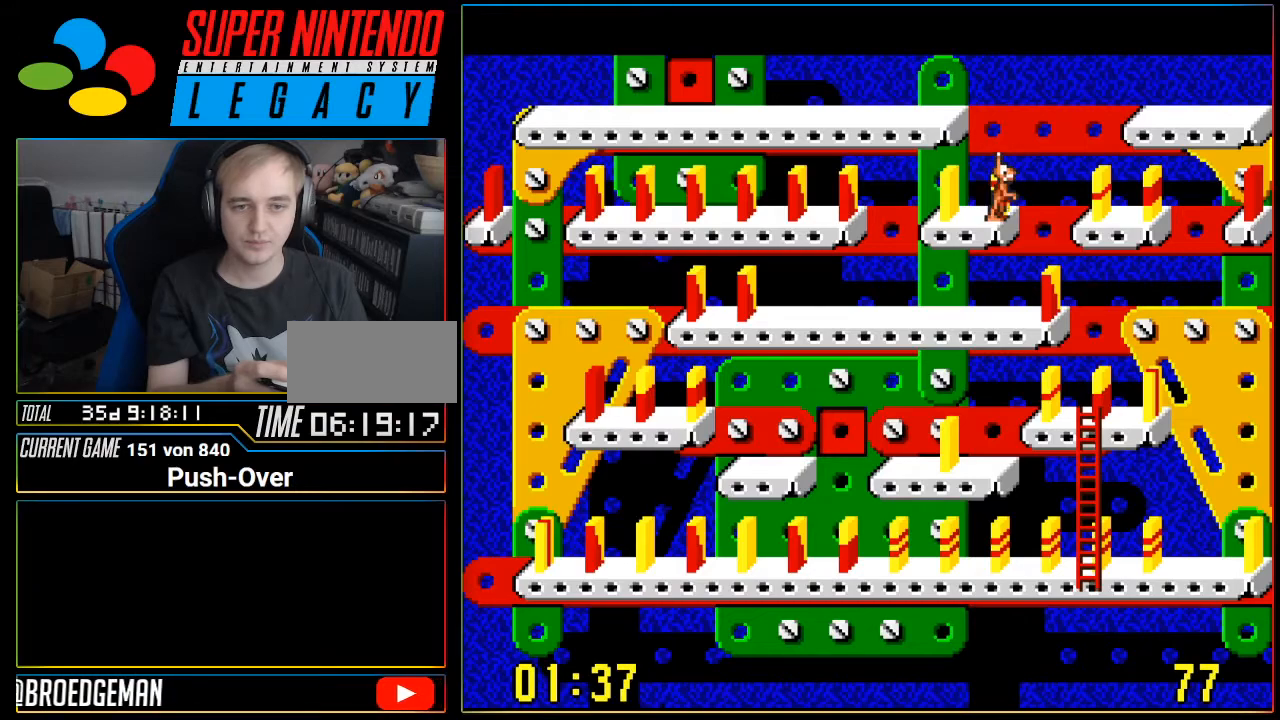
{"buttons": [], "events": [[434, "DPAD_RIGHT", "up"]]}
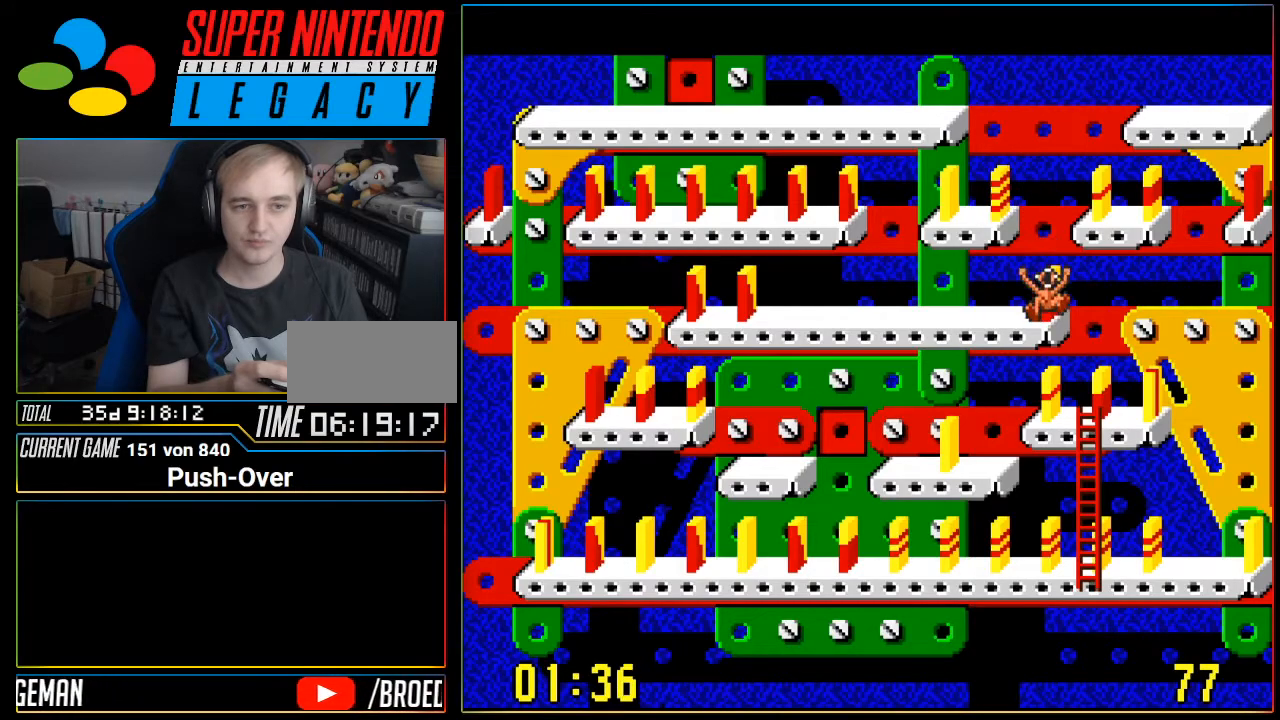
{"buttons": [], "events": []}
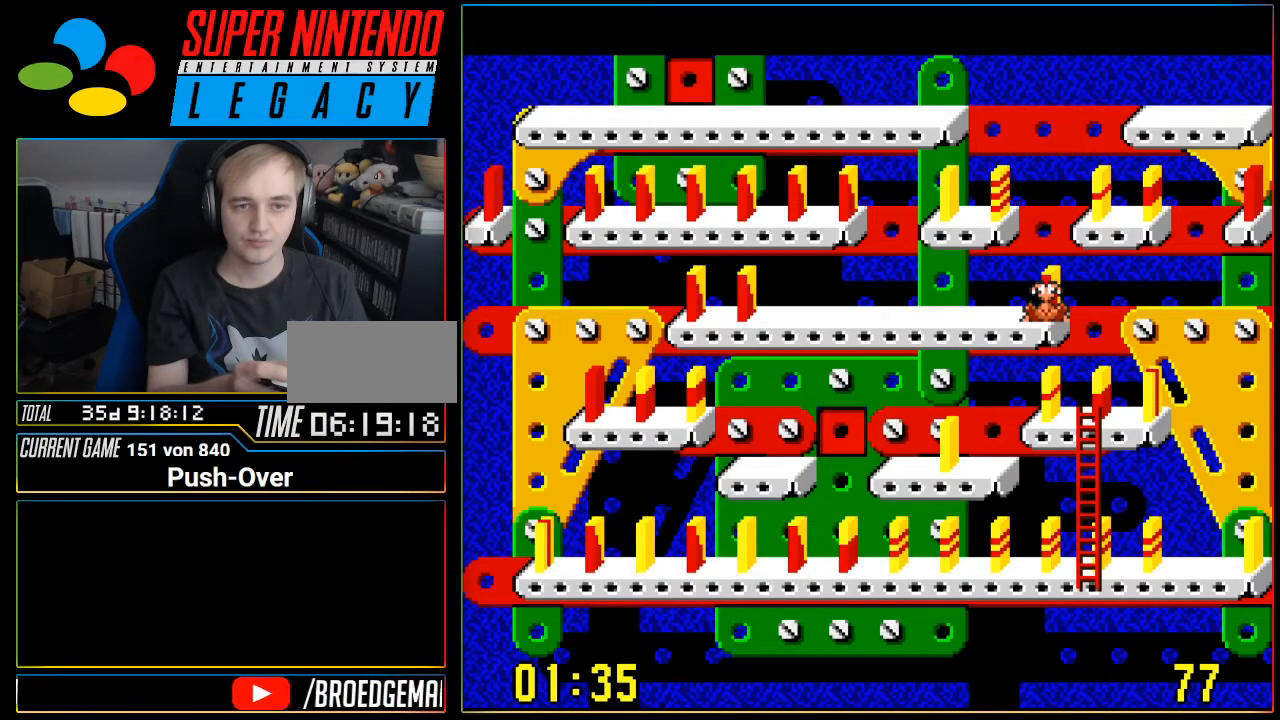
{"buttons": [], "events": []}
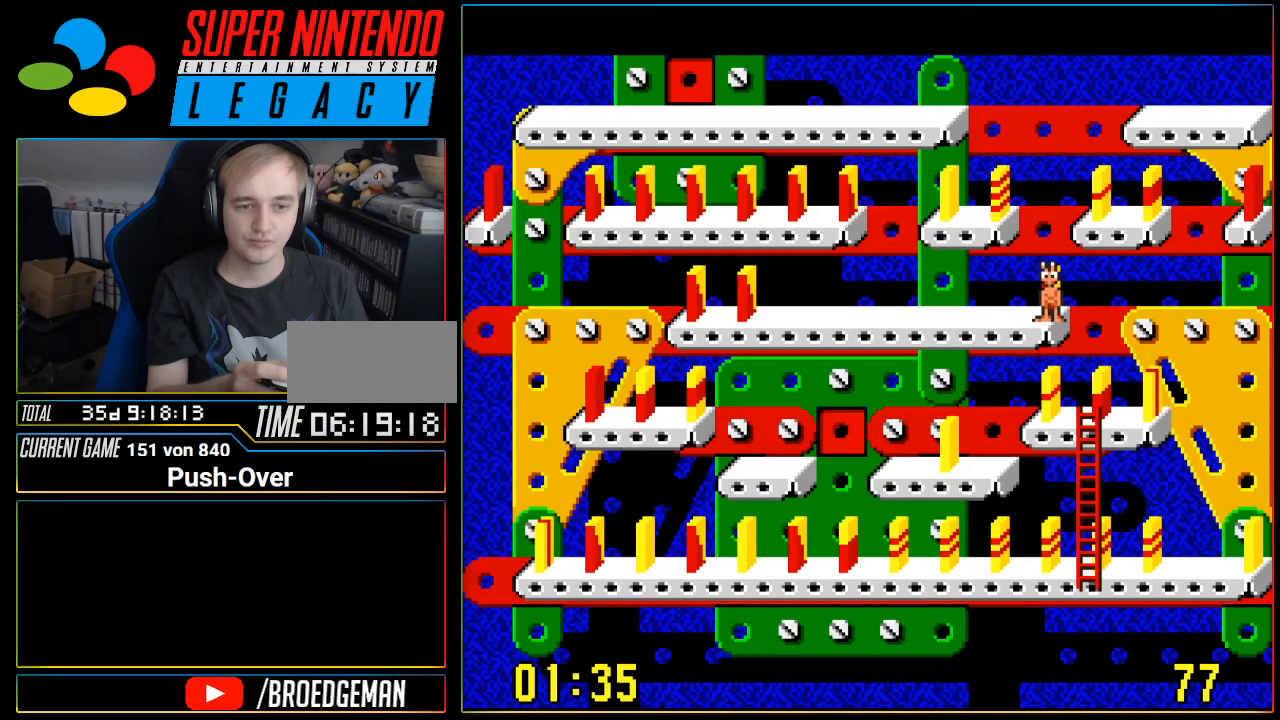
{"buttons": [], "events": []}
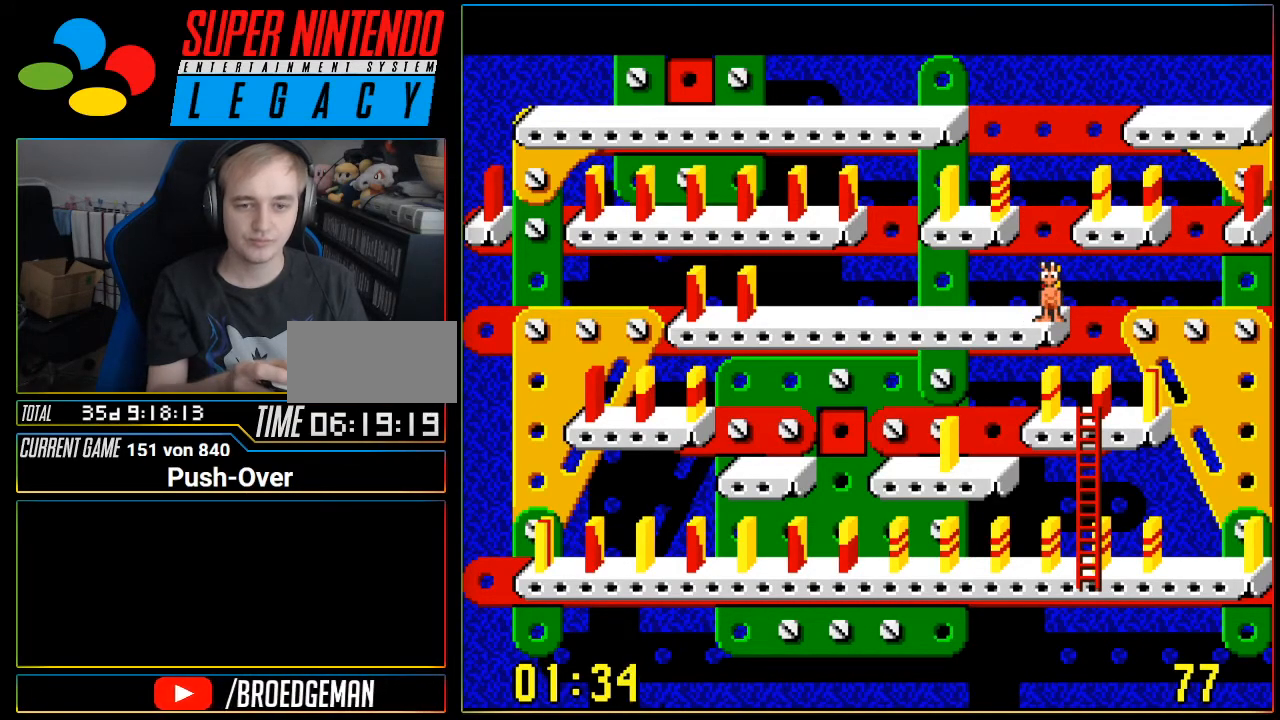
{"buttons": [], "events": []}
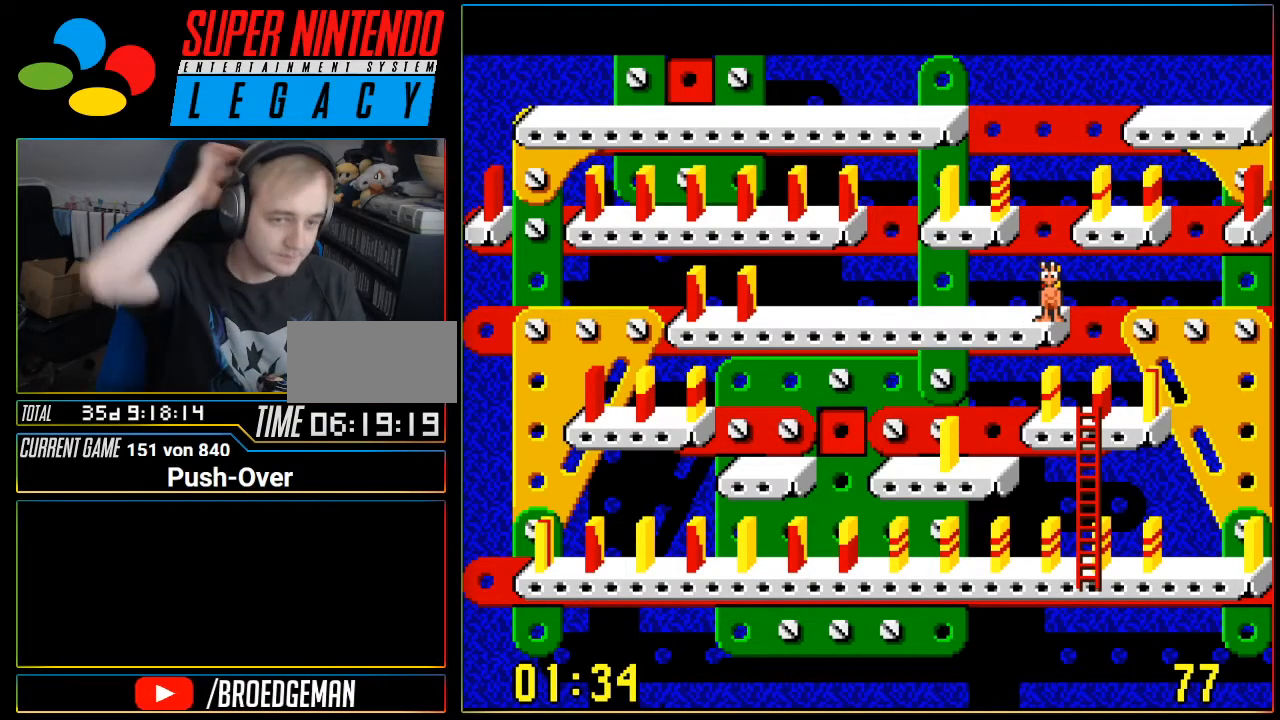
{"buttons": [], "events": []}
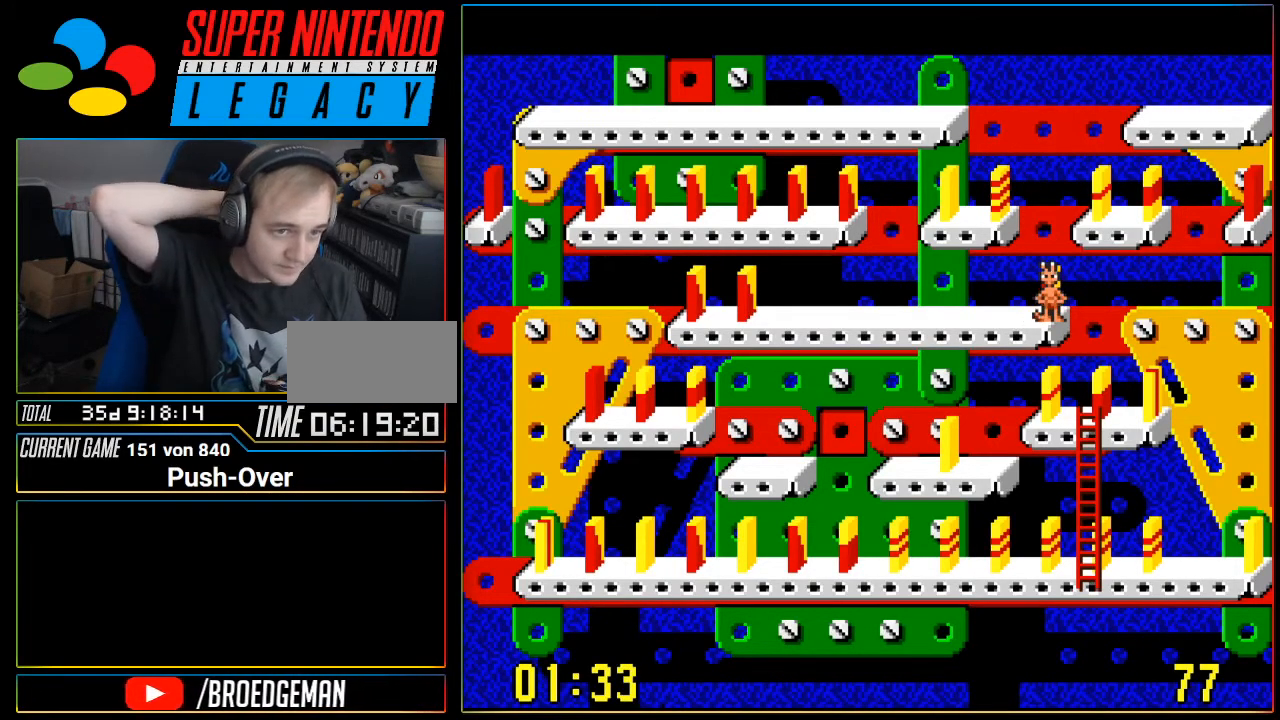
{"buttons": ["DPAD_LEFT"], "events": [[234, "DPAD_LEFT", "down"]]}
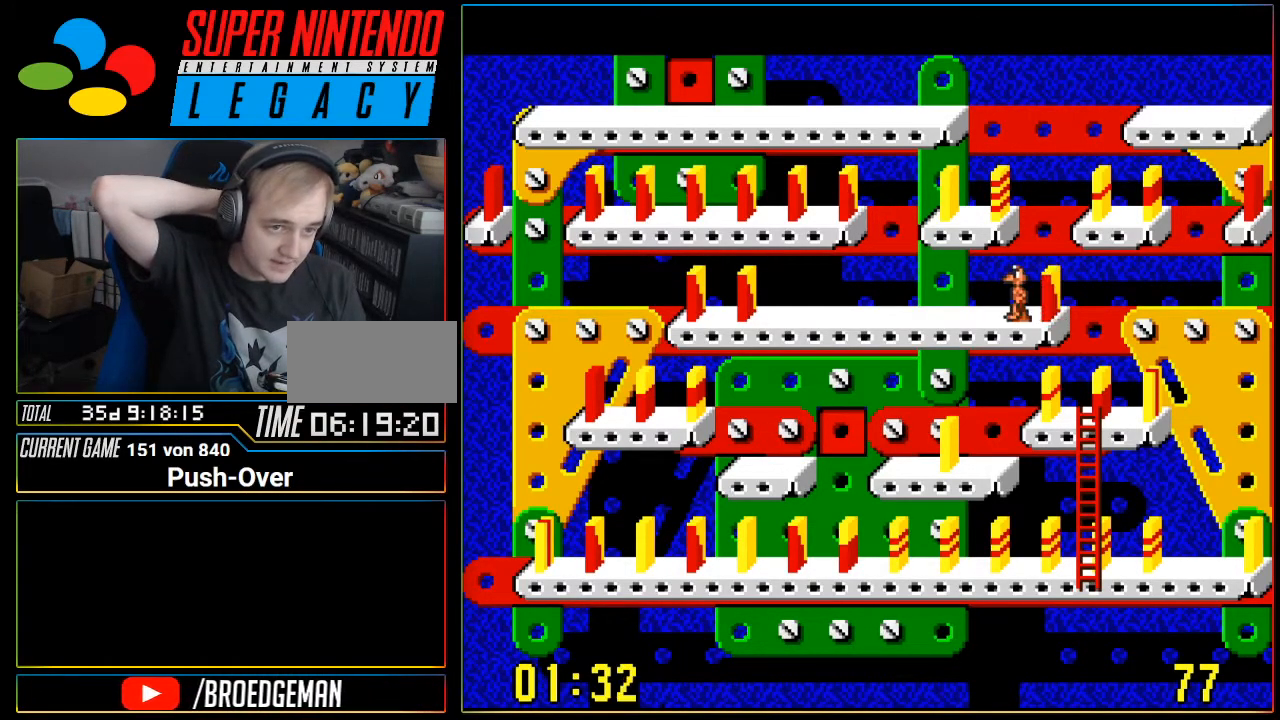
{"buttons": ["DPAD_LEFT"], "events": []}
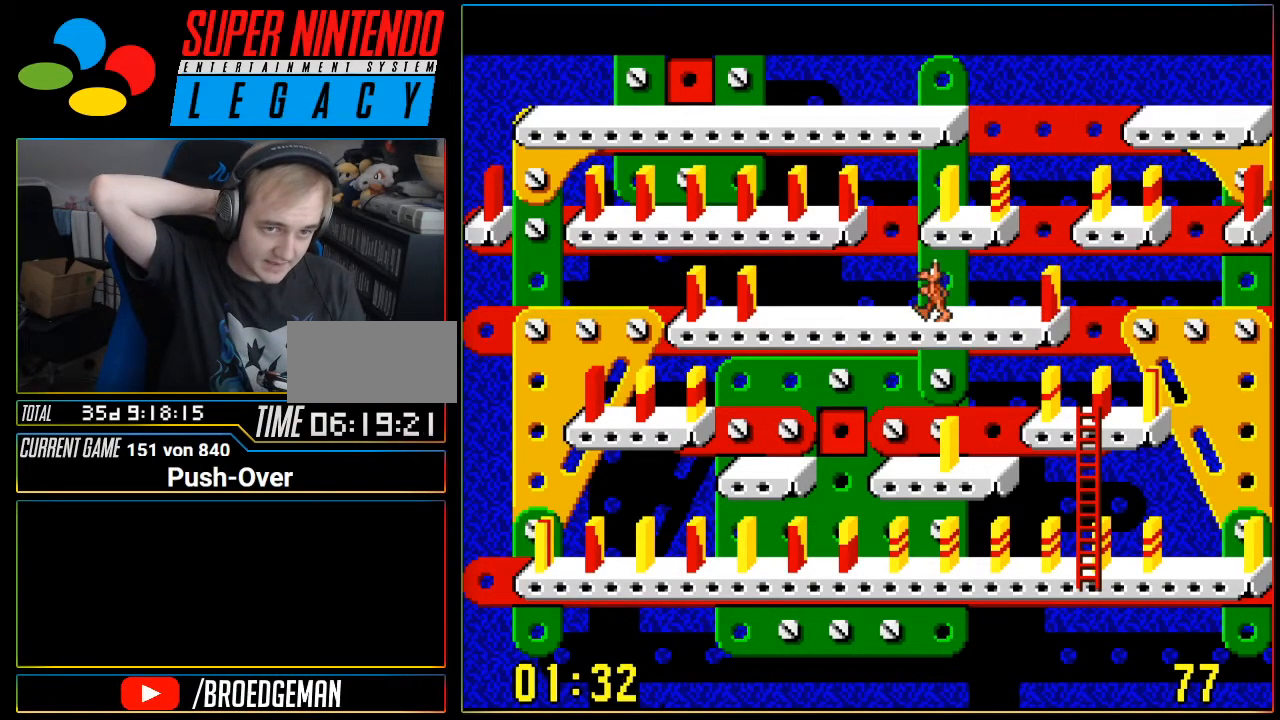
{"buttons": [], "events": [[400, "DPAD_LEFT", "up"]]}
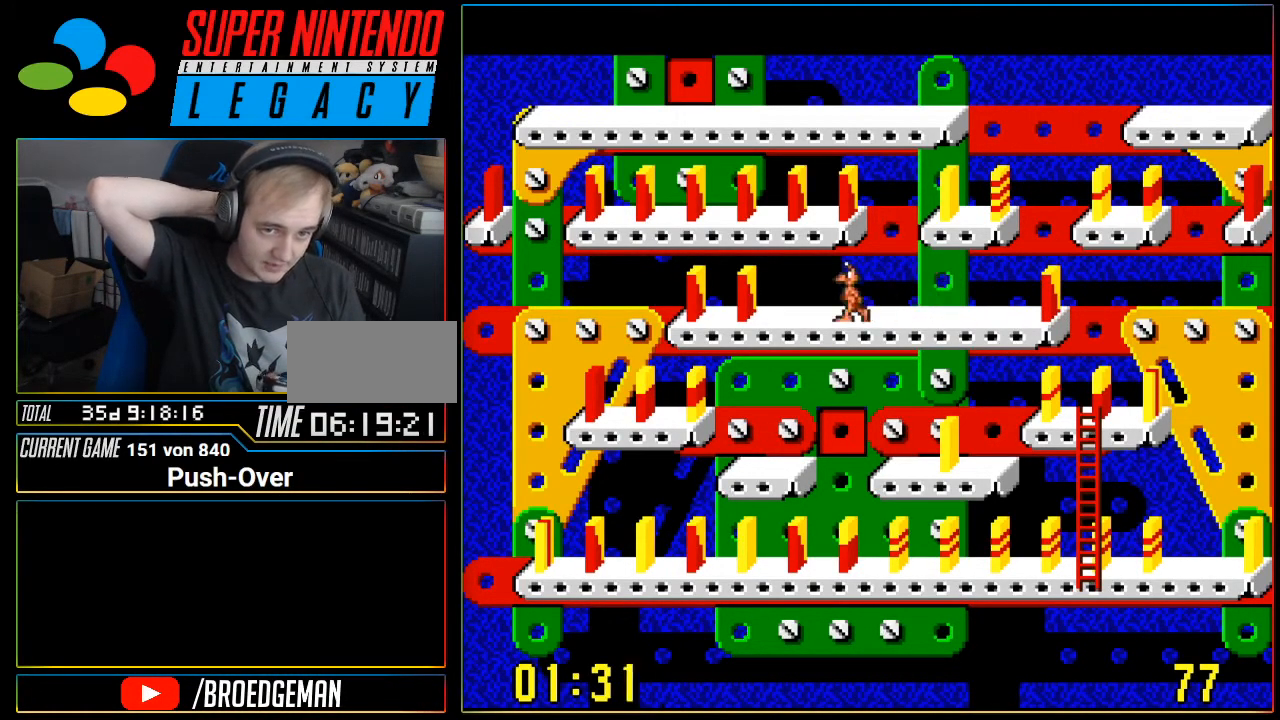
{"buttons": [], "events": []}
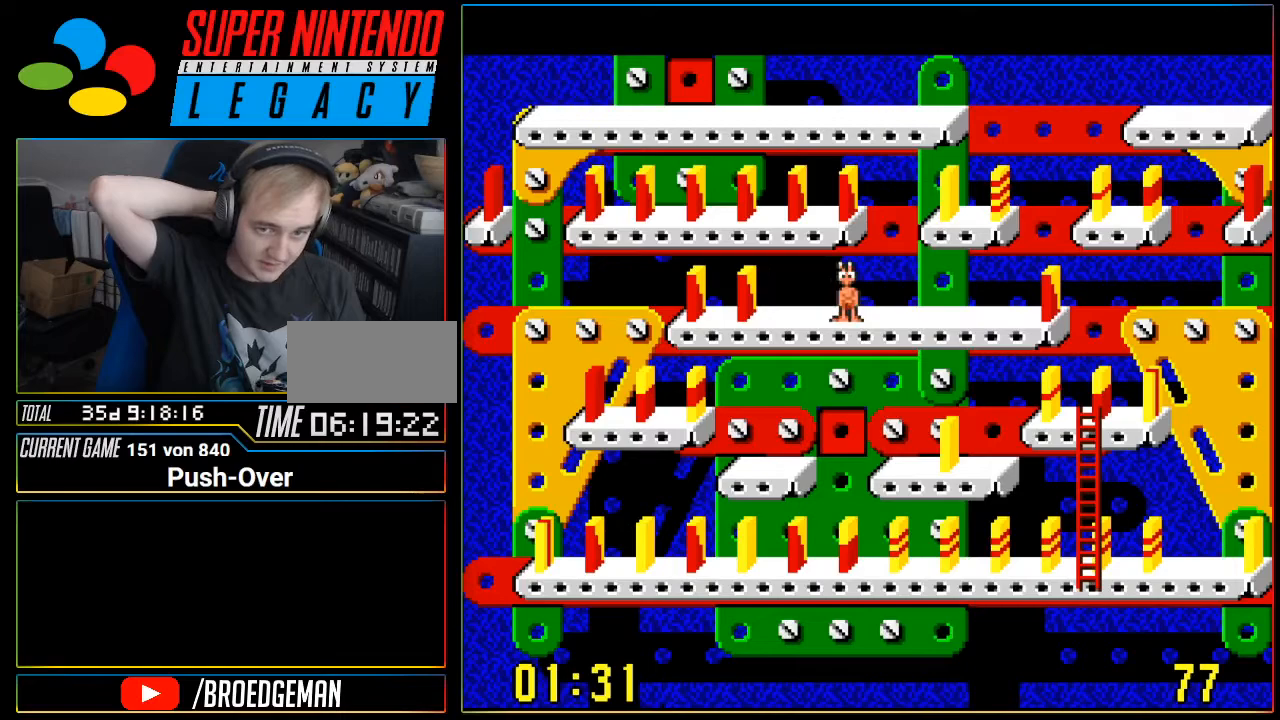
{"buttons": [], "events": []}
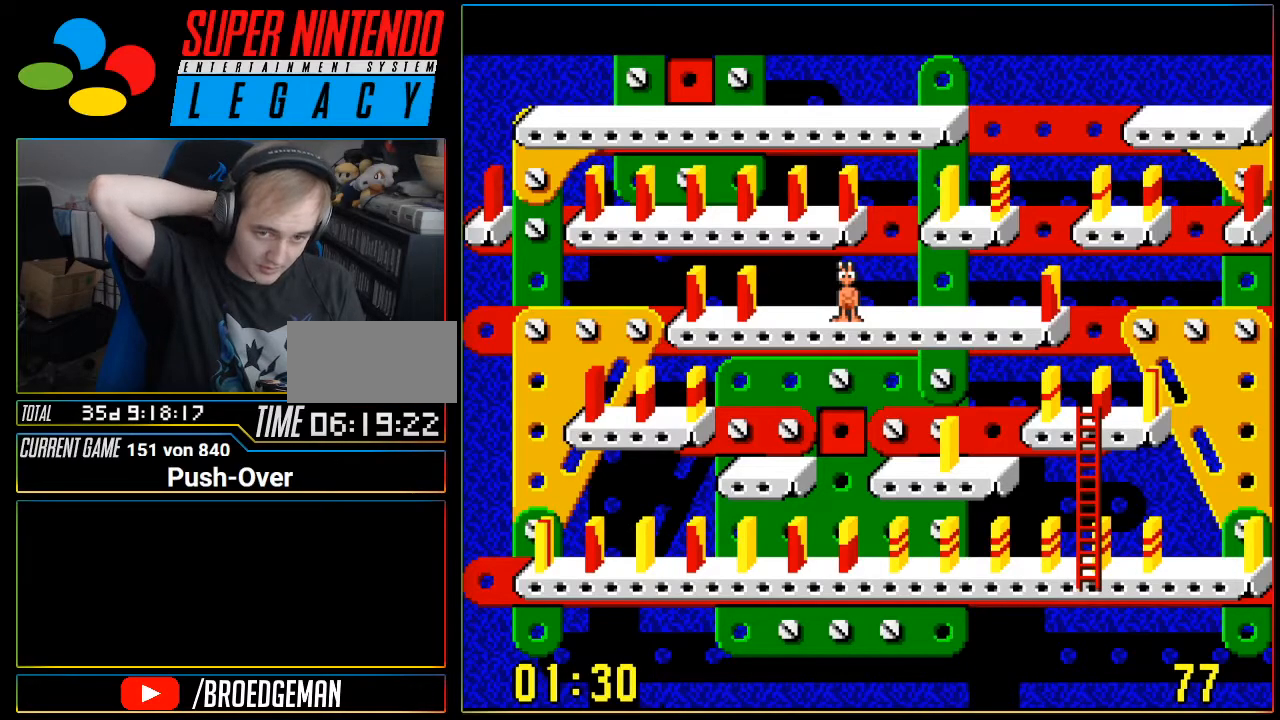
{"buttons": ["DPAD_RIGHT"], "events": [[433, "DPAD_RIGHT", "down"]]}
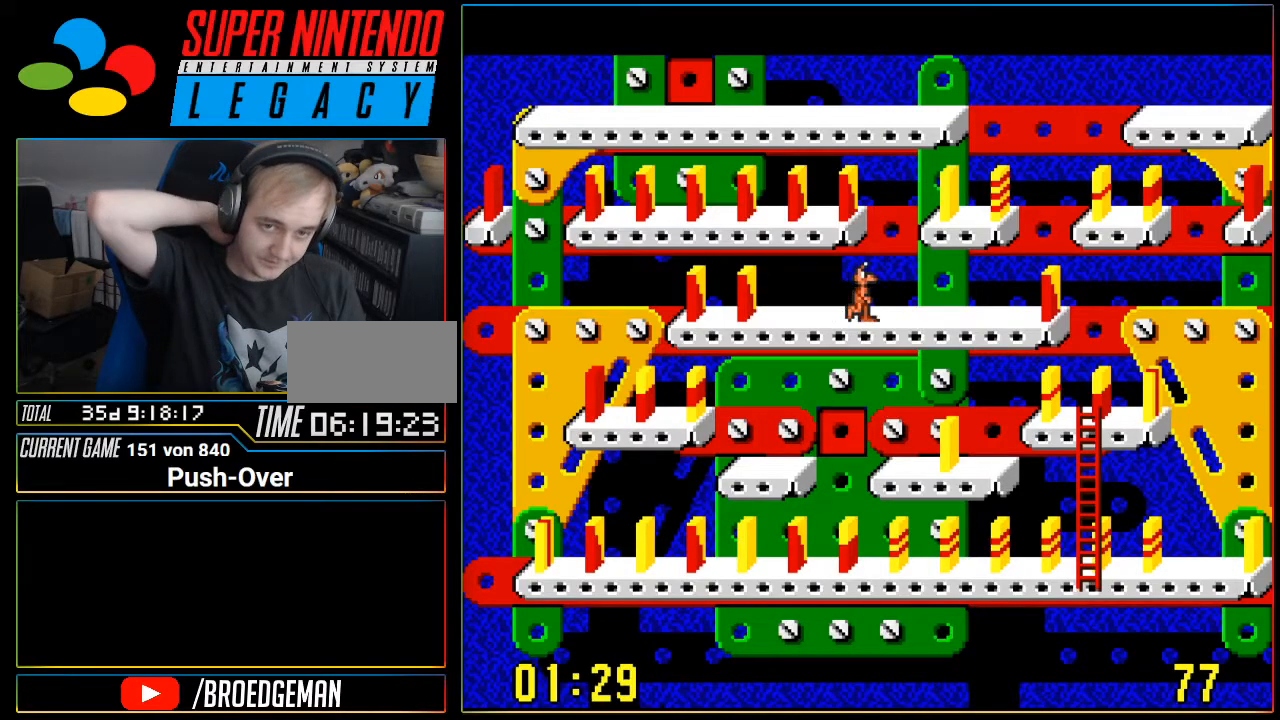
{"buttons": ["DPAD_RIGHT"], "events": []}
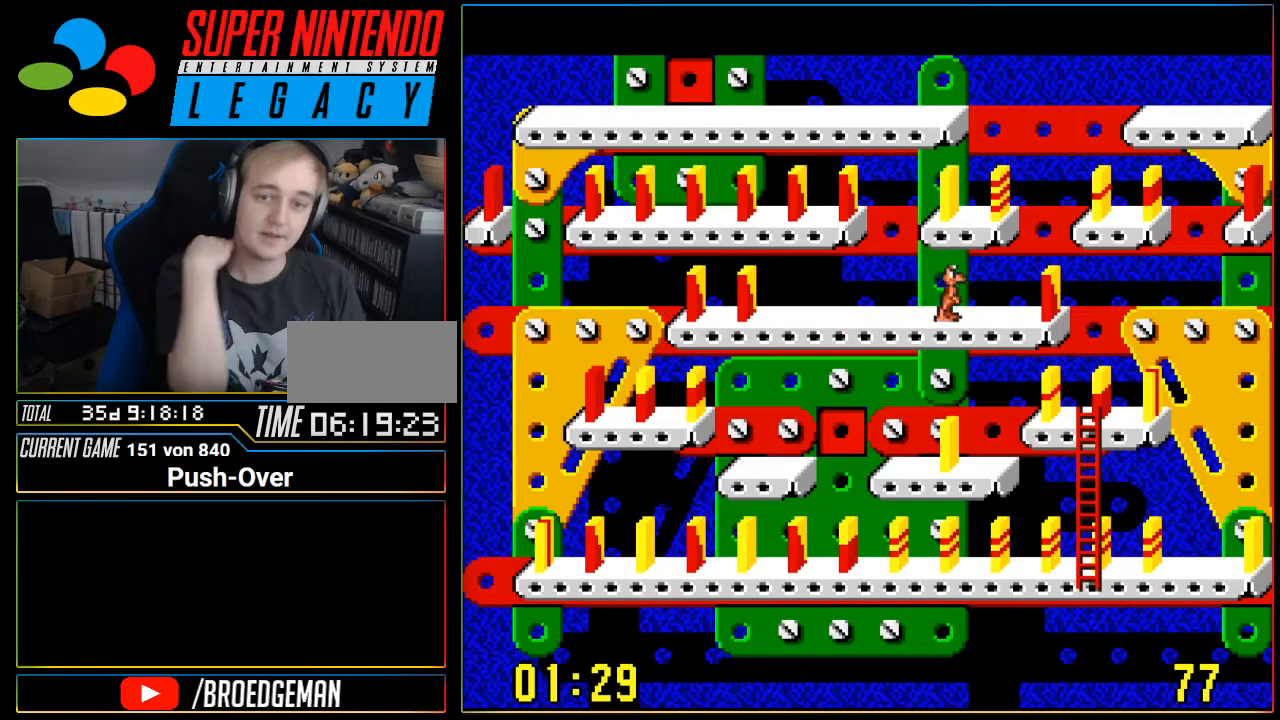
{"buttons": [], "events": [[233, "DPAD_RIGHT", "up"]]}